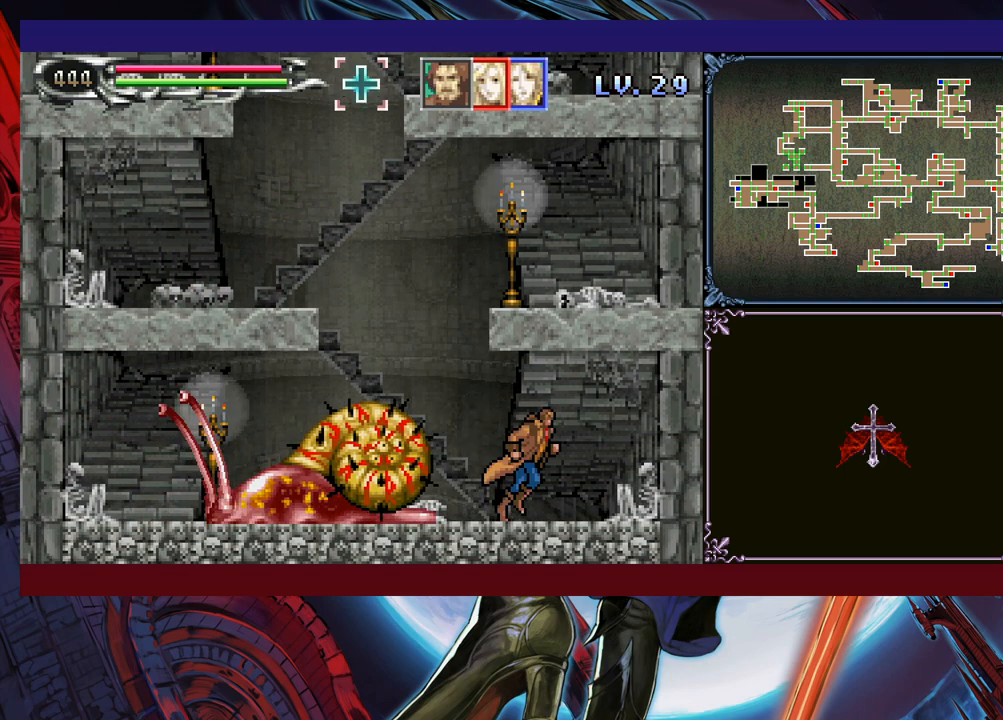
Gameplay with a controller (Xbox layout); each line is a JSON object with the inputs held at the frame after it. "events" lists button and stick changes between this image and that frame as [ms after this image, input, new state], when the widget could be followed in between. Not read: L2 R2 R3 right_stick.
{"buttons": [], "left_stick": "right", "events": [[100, "R1", "down"], [150, "R1", "up"]]}
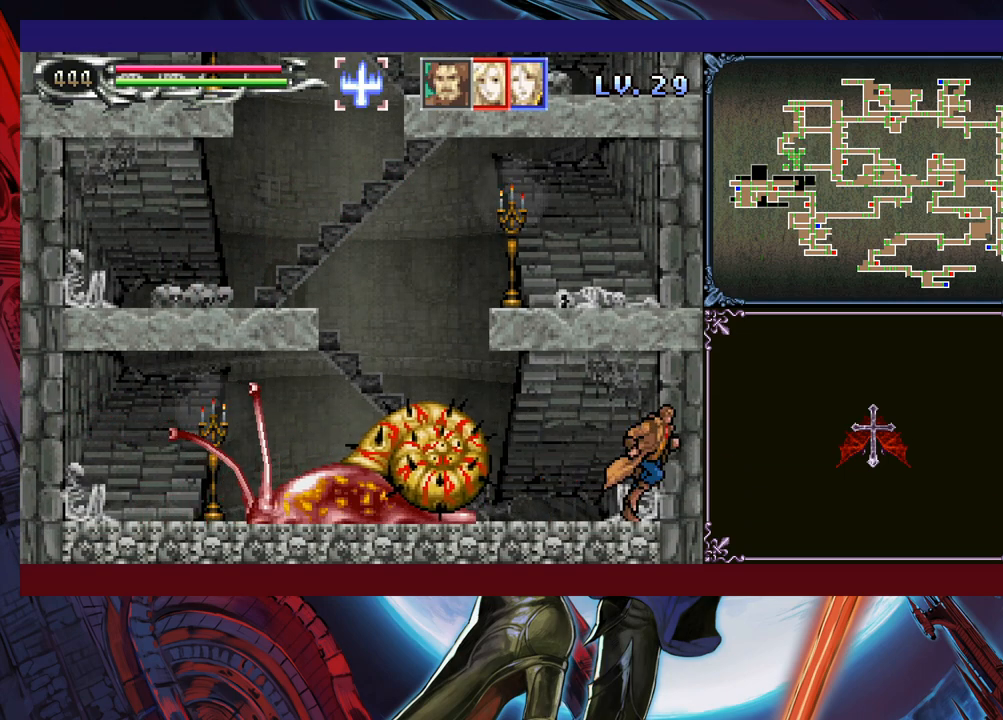
{"buttons": ["R1"], "left_stick": "center", "events": [[33, "R1", "down"], [83, "R1", "up"], [200, "left_stick", "center"], [450, "R1", "down"]]}
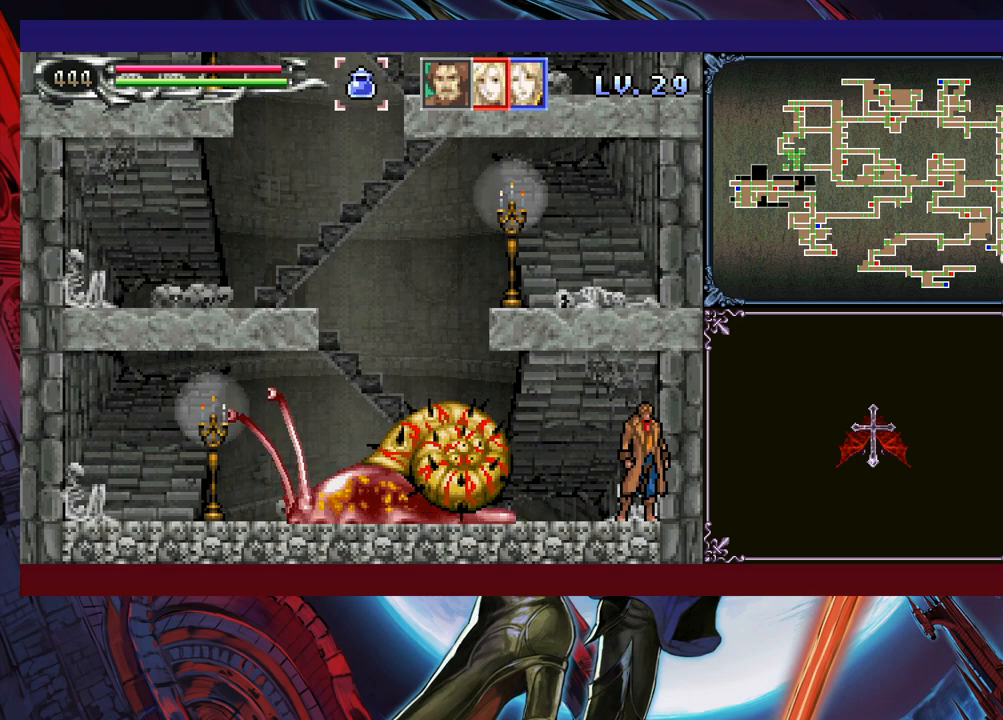
{"buttons": [], "left_stick": "right", "events": [[33, "R1", "up"], [50, "left_stick", "left"], [183, "Y", "down"], [183, "left_stick", "up"], [283, "Y", "up"], [300, "left_stick", "center"], [383, "left_stick", "down"], [500, "left_stick", "right"]]}
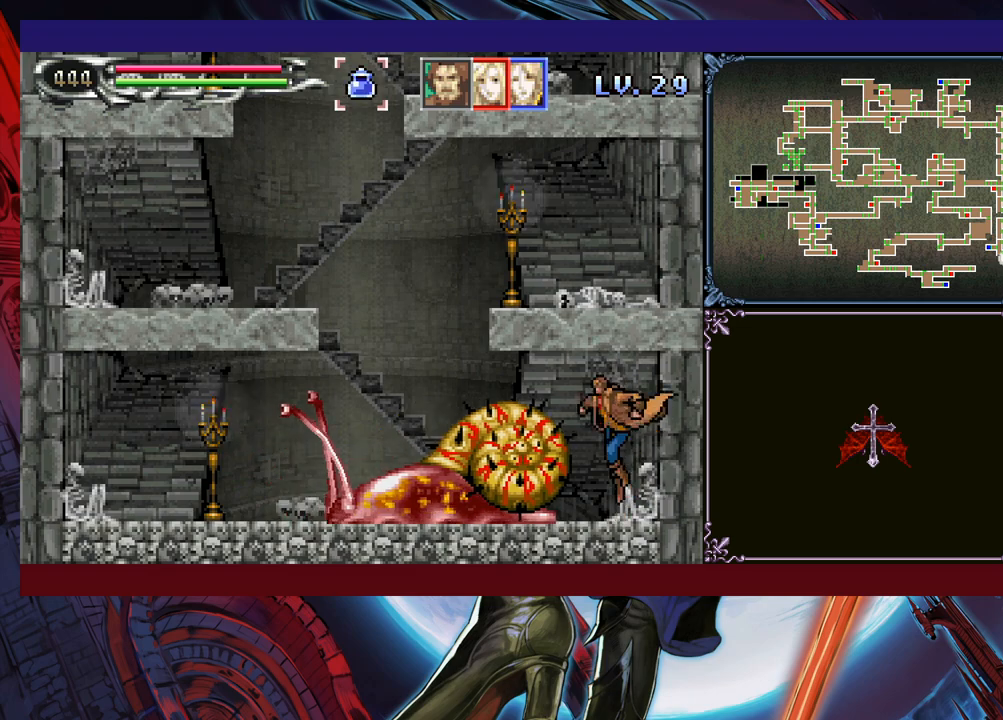
{"buttons": [], "left_stick": "down-right", "events": [[150, "left_stick", "up-left"], [200, "X", "down"], [250, "left_stick", "right"], [283, "X", "up"], [333, "left_stick", "down"], [500, "left_stick", "down-right"]]}
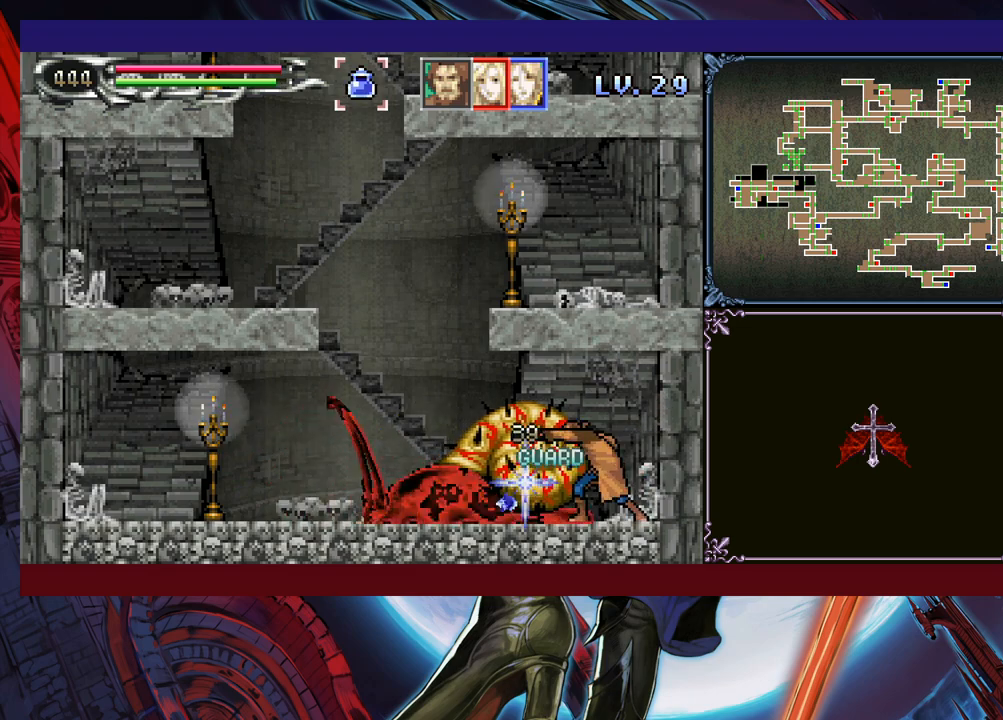
{"buttons": [], "left_stick": "down-left", "events": [[100, "left_stick", "right"], [500, "left_stick", "down-left"]]}
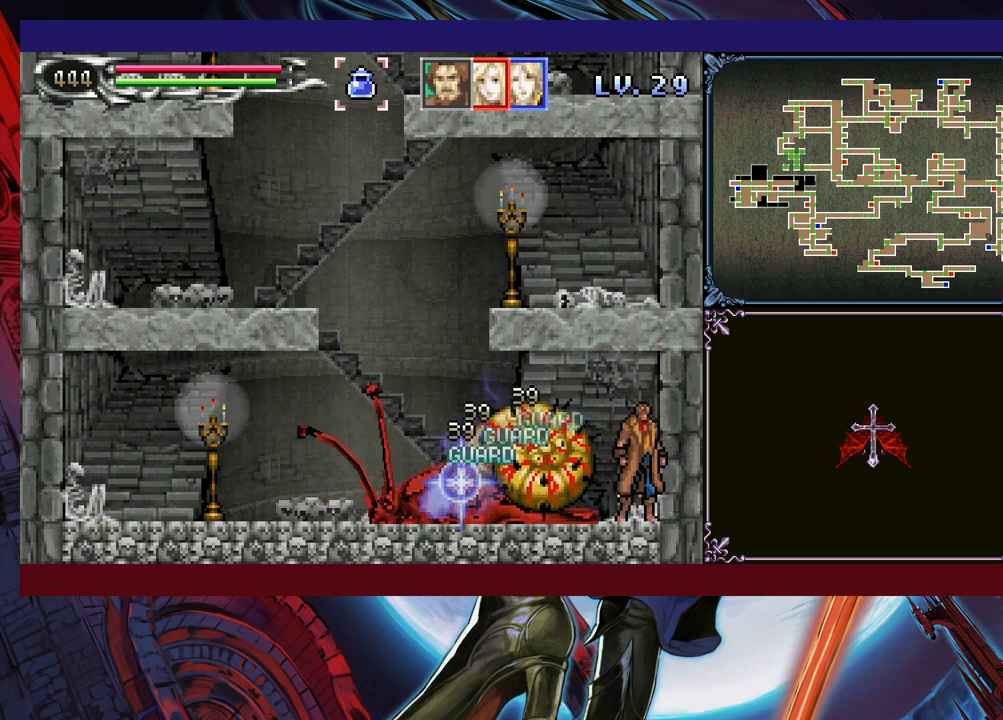
{"buttons": ["X"], "left_stick": "down", "events": [[33, "X", "down"], [100, "X", "up"], [150, "X", "down"], [233, "X", "up"], [283, "X", "down"], [383, "X", "up"], [433, "X", "down"], [450, "left_stick", "down"]]}
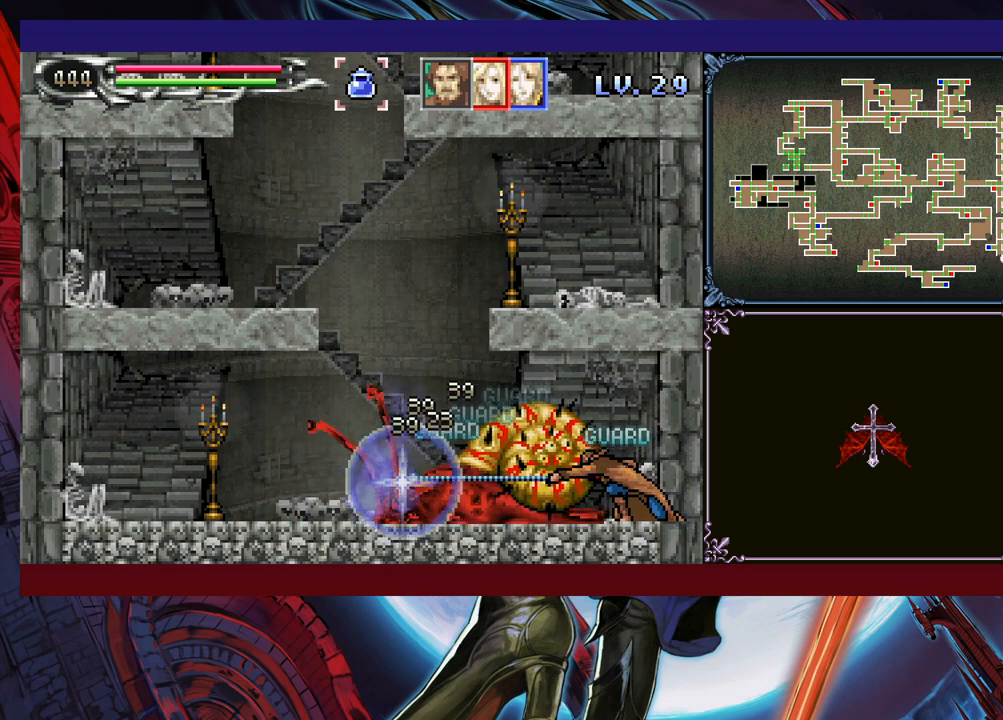
{"buttons": ["X"], "left_stick": "down", "events": [[33, "X", "up"], [50, "X", "down"], [300, "X", "up"], [350, "X", "down"], [433, "X", "up"], [483, "X", "down"]]}
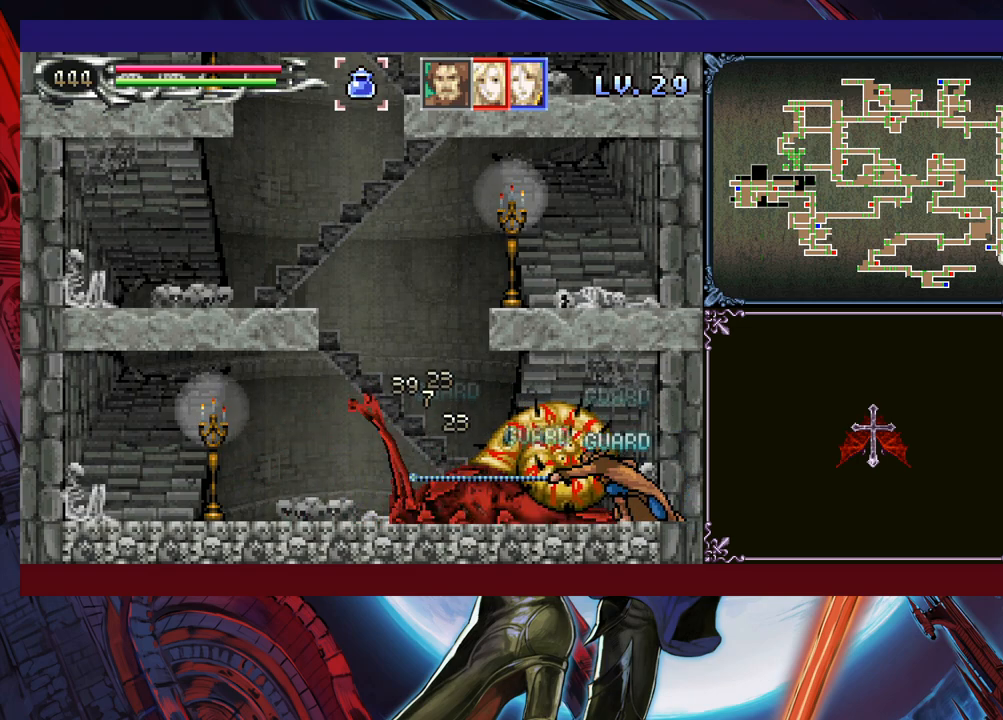
{"buttons": [], "left_stick": "down", "events": [[50, "X", "up"], [133, "X", "down"], [200, "X", "up"], [250, "X", "down"], [350, "X", "up"], [400, "X", "down"], [500, "X", "up"]]}
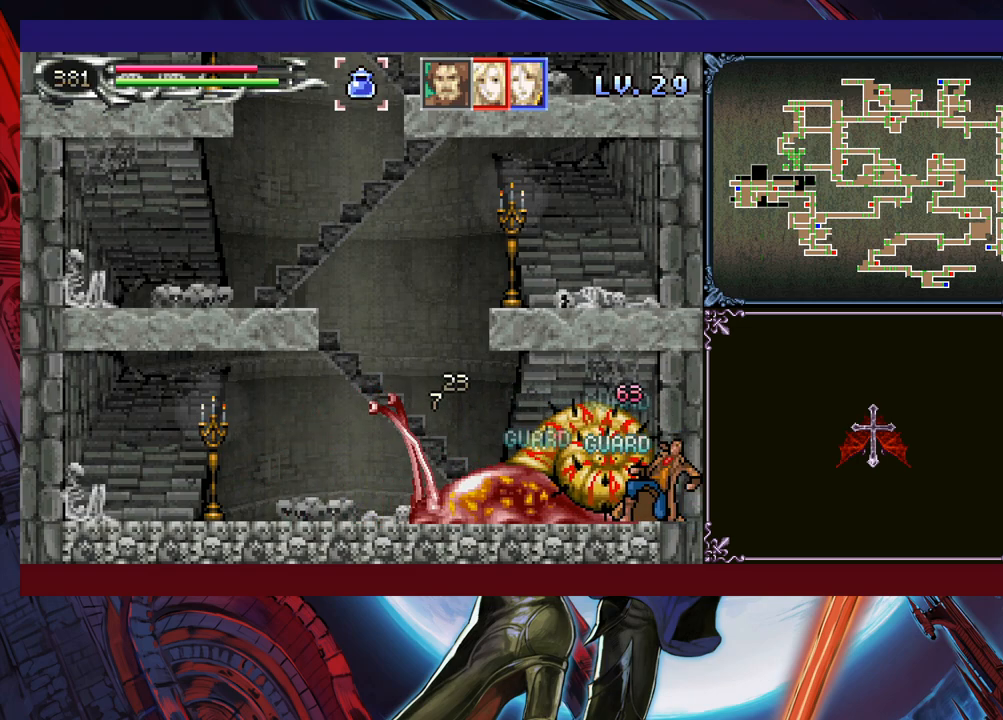
{"buttons": ["X"], "left_stick": "down", "events": [[50, "X", "down"], [150, "X", "up"], [200, "X", "down"], [300, "X", "up"], [350, "X", "down"], [450, "X", "up"], [483, "X", "down"]]}
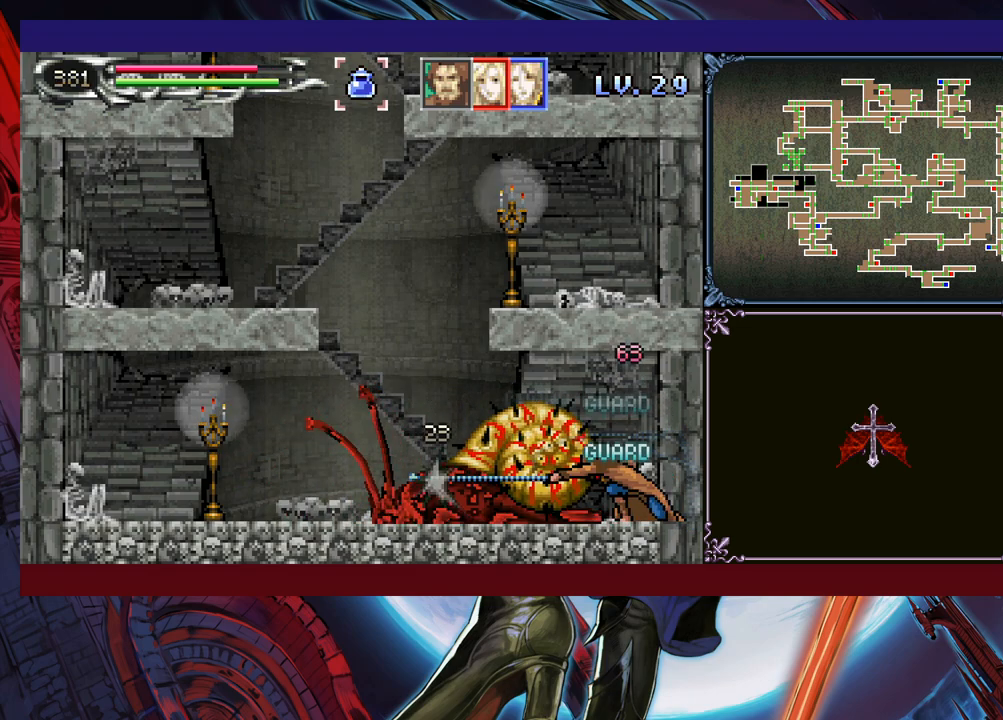
{"buttons": ["X"], "left_stick": "down", "events": [[100, "X", "up"], [150, "X", "down"], [233, "X", "up"], [283, "X", "down"], [383, "X", "up"], [433, "X", "down"]]}
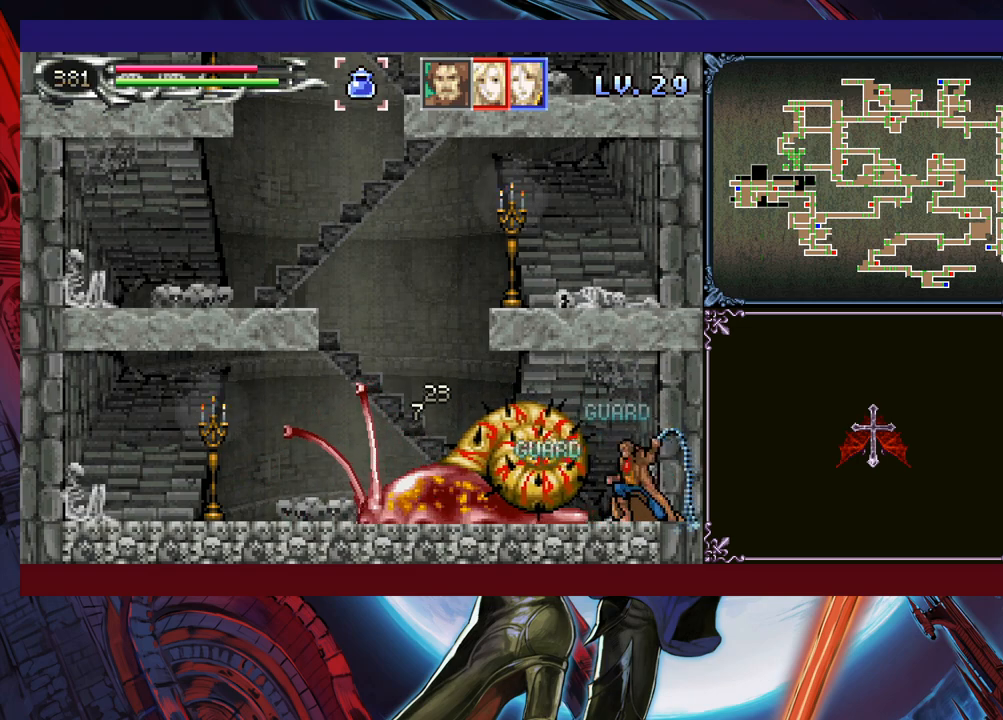
{"buttons": [], "left_stick": "center", "events": [[33, "X", "up"], [83, "X", "down"], [183, "X", "up"], [250, "X", "down"], [300, "X", "up"], [400, "X", "down"], [450, "X", "up"], [500, "left_stick", "center"]]}
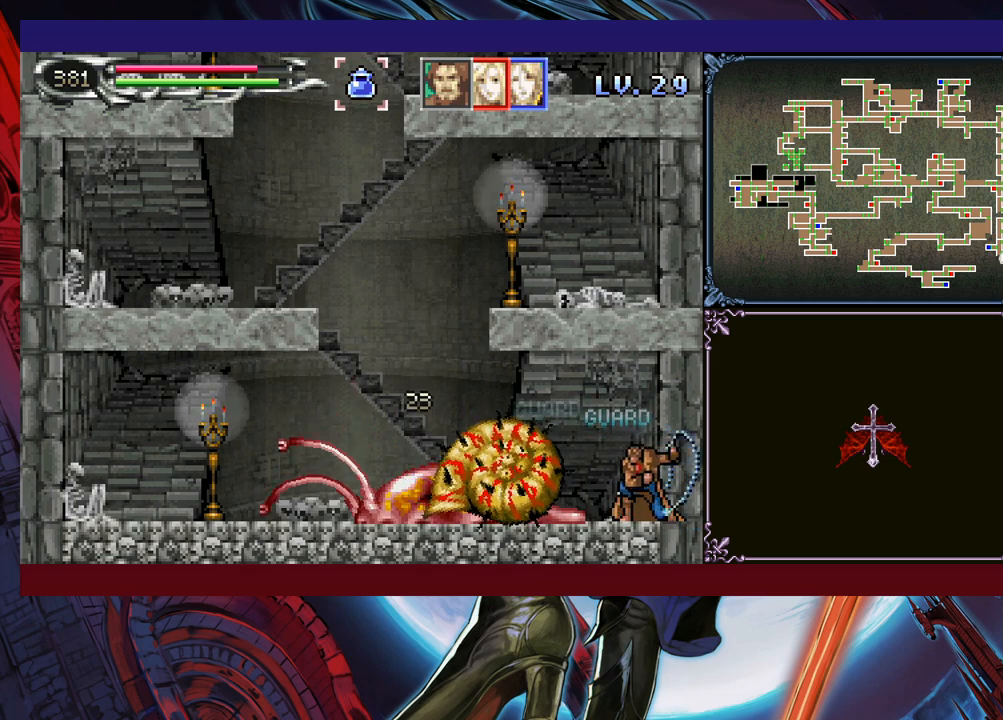
{"buttons": ["Y"], "left_stick": "right", "events": [[133, "left_stick", "left"], [450, "left_stick", "right"], [500, "Y", "down"]]}
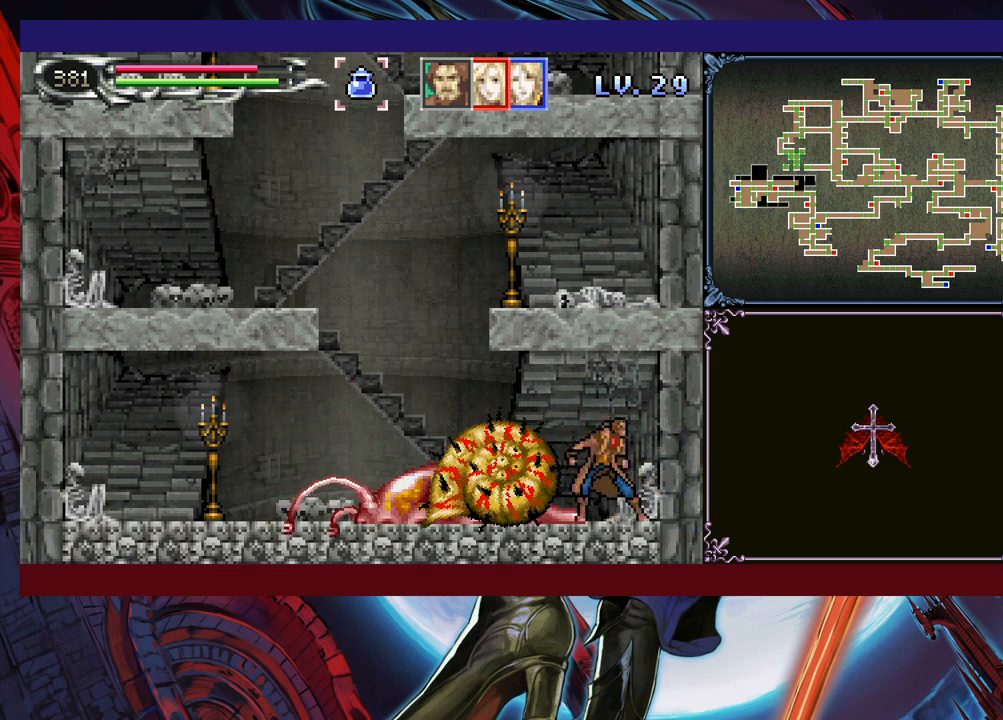
{"buttons": ["B"], "left_stick": "left", "events": [[33, "B", "down"], [50, "Y", "up"], [50, "left_stick", "left"], [83, "B", "up"], [333, "left_stick", "right"], [350, "Y", "down"], [400, "B", "down"], [400, "Y", "up"], [433, "left_stick", "left"]]}
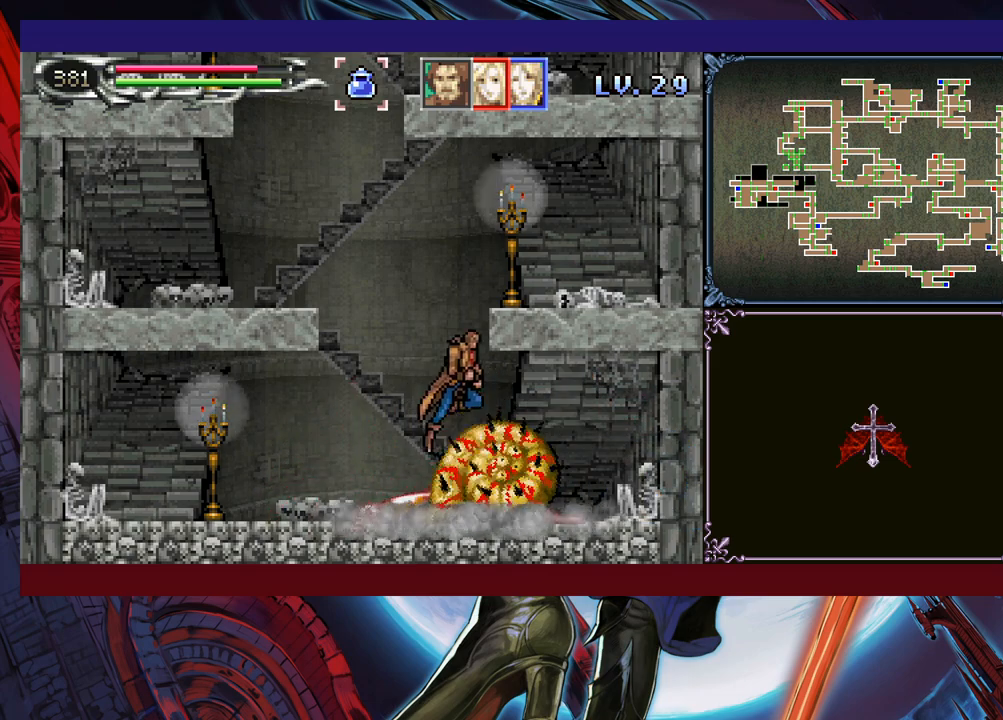
{"buttons": [], "left_stick": "left", "events": [[150, "B", "up"], [200, "B", "down"], [383, "B", "up"]]}
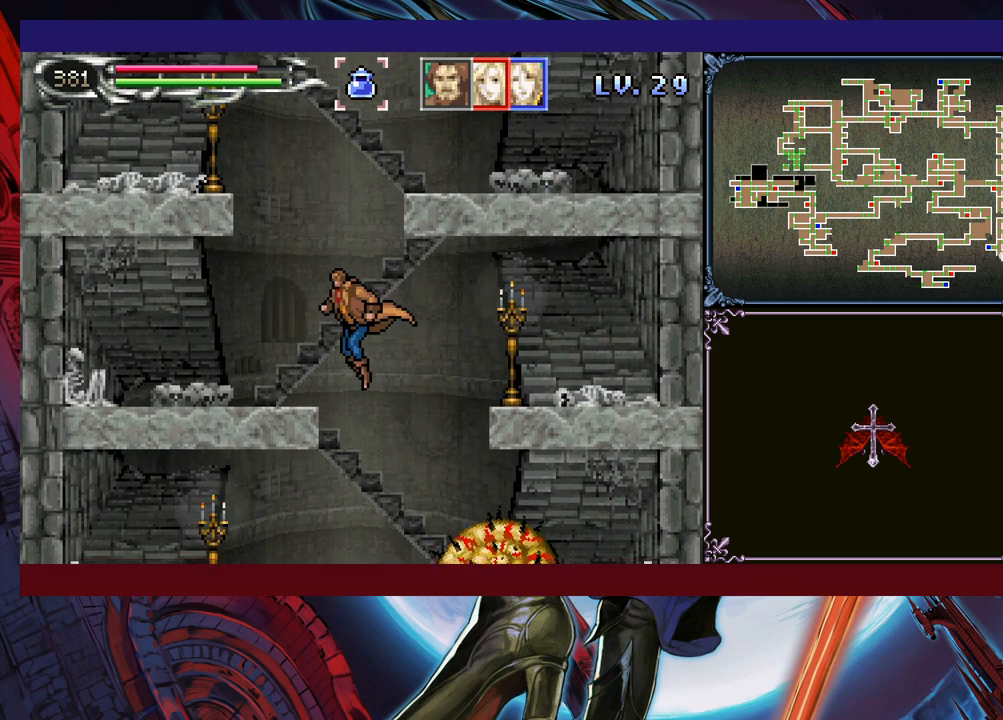
{"buttons": ["B"], "left_stick": "right", "events": [[250, "left_stick", "center"], [283, "B", "down"], [300, "left_stick", "right"]]}
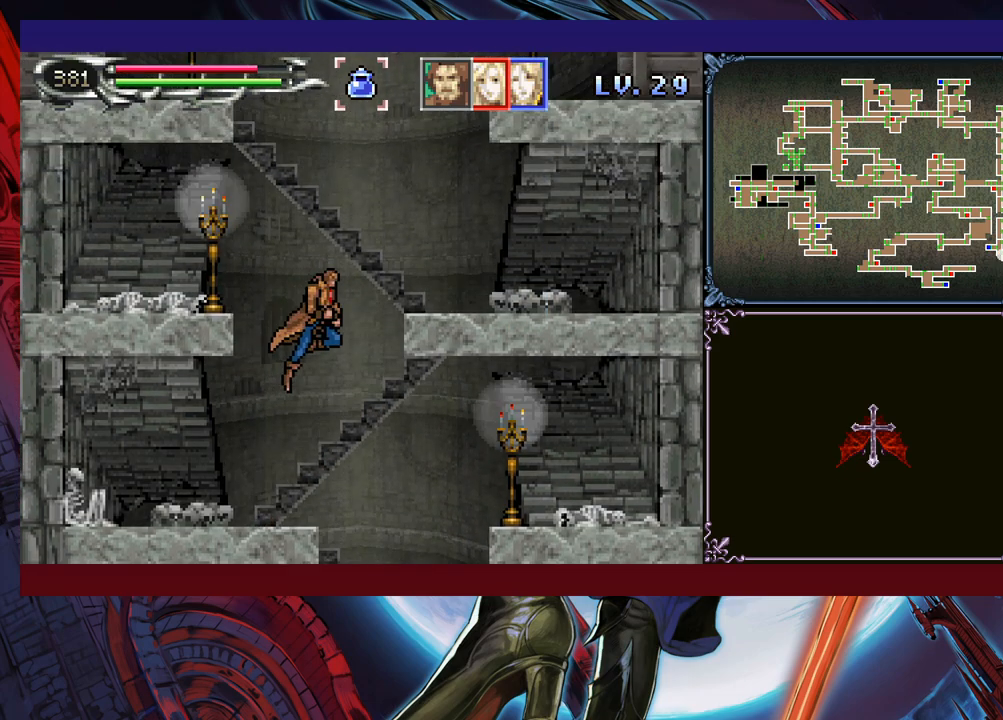
{"buttons": ["B"], "left_stick": "up-right", "events": [[33, "B", "up"], [83, "B", "down"], [200, "B", "up"], [383, "left_stick", "up-right"], [500, "B", "down"]]}
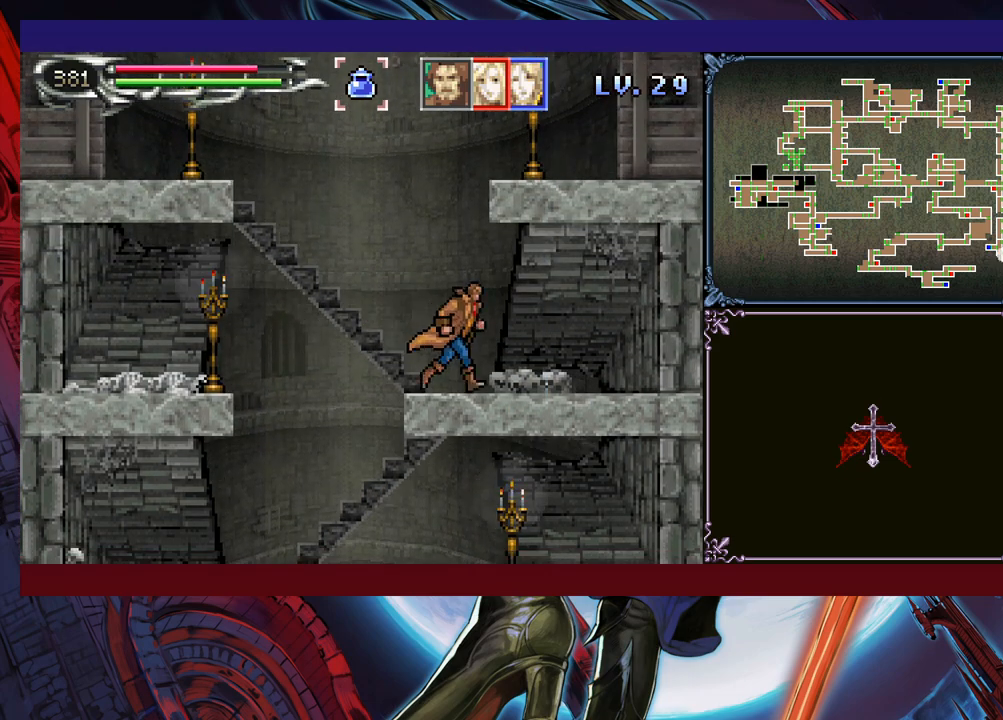
{"buttons": [], "left_stick": "up-right", "events": [[50, "left_stick", "up"], [150, "B", "up"], [150, "left_stick", "up-right"], [200, "B", "down"], [350, "L1", "down"], [450, "L1", "up"], [500, "B", "up"]]}
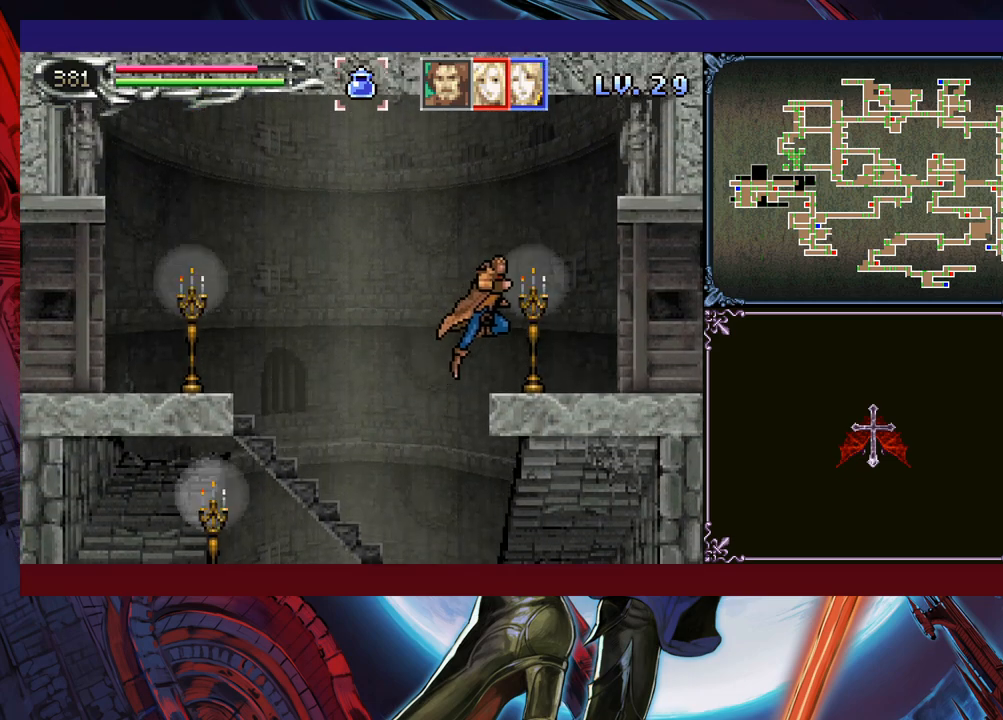
{"buttons": [], "left_stick": "up-right", "events": [[150, "Y", "down"], [233, "Y", "up"]]}
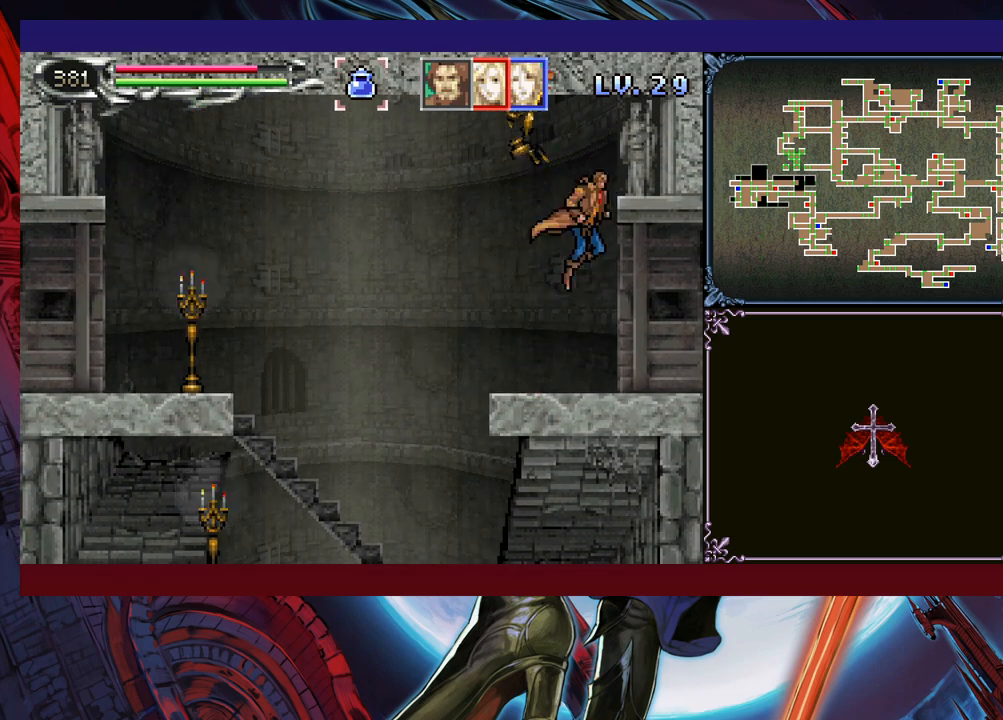
{"buttons": [], "left_stick": "right", "events": [[333, "left_stick", "up-left"], [350, "Y", "down"], [383, "B", "down"], [383, "Y", "up"], [400, "B", "up"], [433, "left_stick", "right"]]}
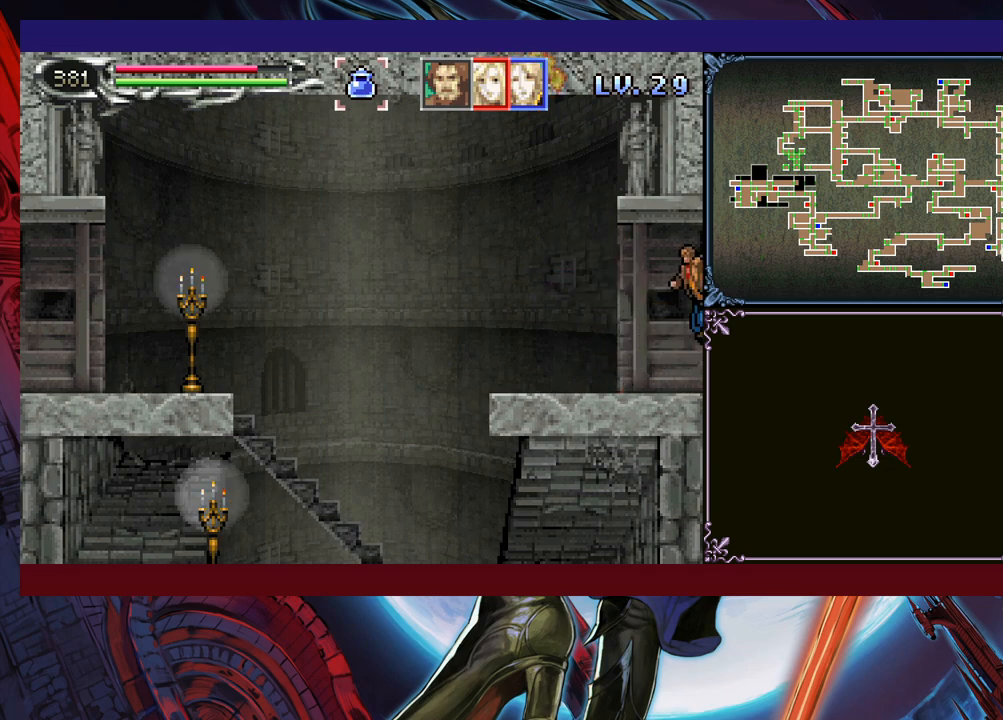
{"buttons": [], "left_stick": "down-right", "events": [[250, "Y", "down"], [250, "left_stick", "left"], [300, "B", "down"], [300, "Y", "up"], [350, "B", "up"], [350, "left_stick", "down-right"]]}
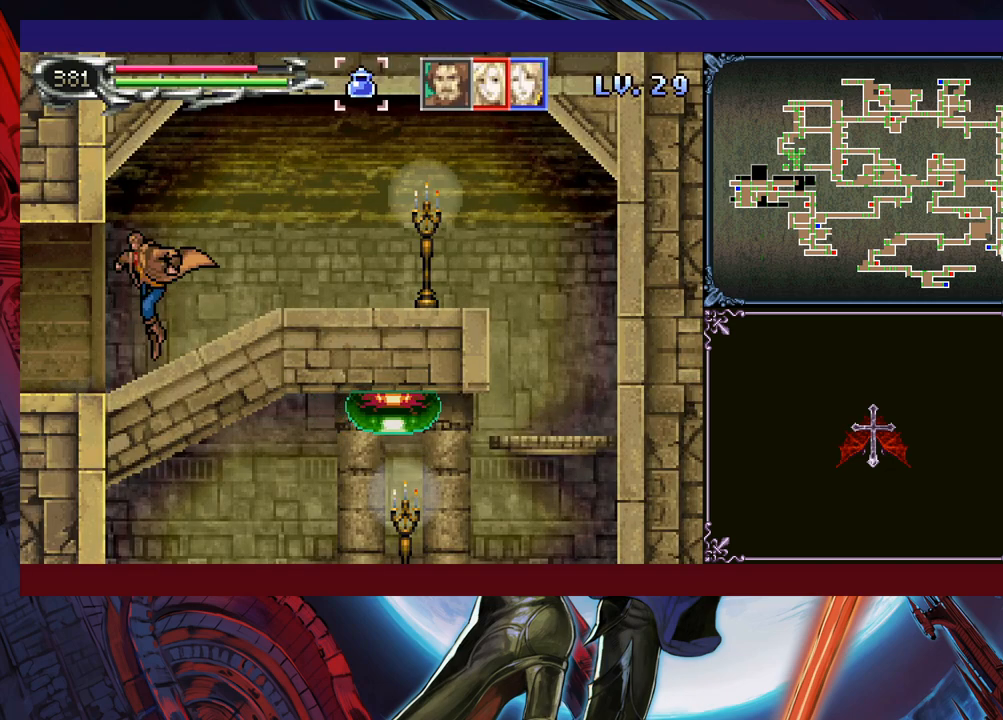
{"buttons": [], "left_stick": "right", "events": [[100, "Y", "down"], [100, "left_stick", "left"], [150, "B", "down"], [150, "Y", "up"], [183, "B", "up"], [200, "left_stick", "down-right"], [383, "left_stick", "left"], [433, "B", "down"], [450, "B", "up"], [483, "left_stick", "right"]]}
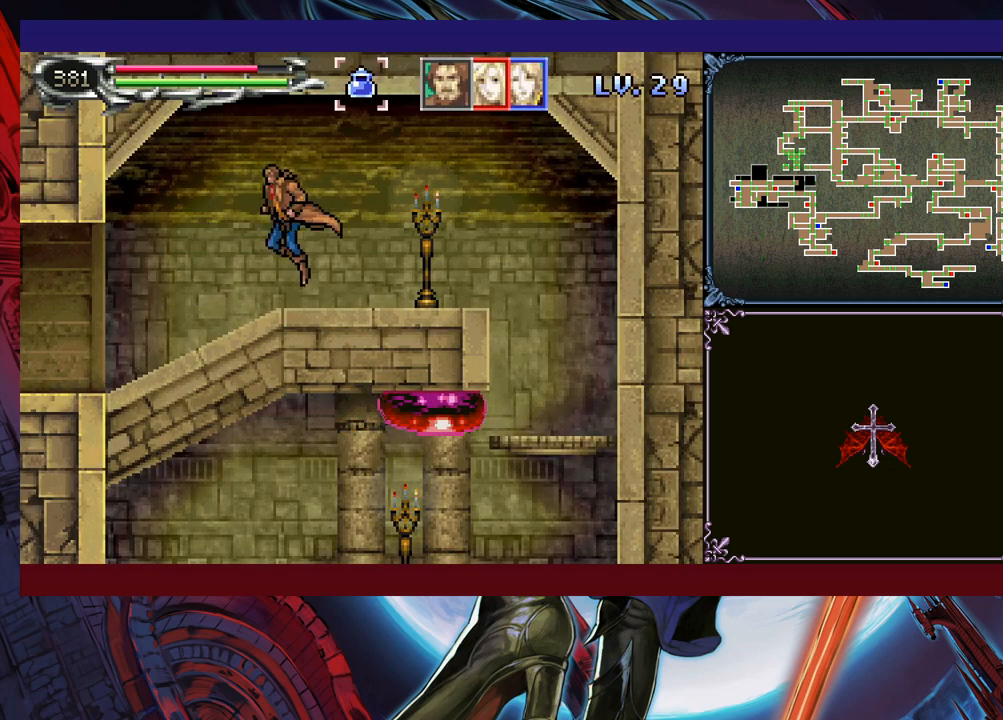
{"buttons": [], "left_stick": "down", "events": [[133, "left_stick", "left"], [233, "left_stick", "down-right"], [283, "left_stick", "left"], [350, "left_stick", "down-right"], [400, "left_stick", "left"], [483, "left_stick", "down"]]}
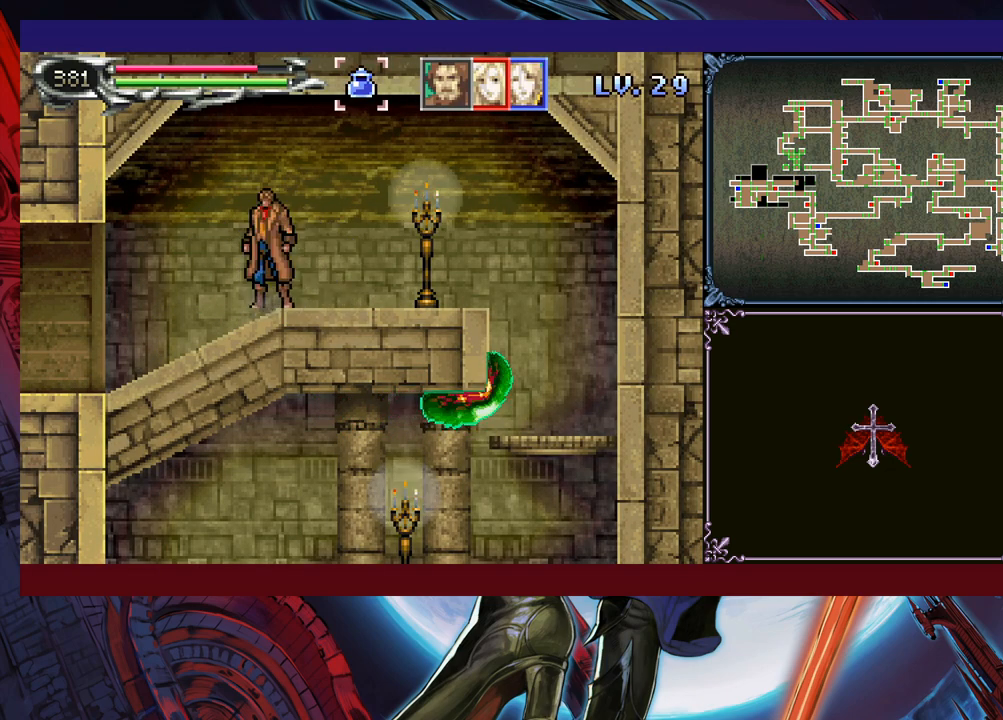
{"buttons": [], "left_stick": "down-right", "events": [[33, "left_stick", "left"], [100, "left_stick", "down-right"], [183, "left_stick", "up-left"], [233, "left_stick", "down-right"], [300, "left_stick", "left"], [500, "left_stick", "down-right"]]}
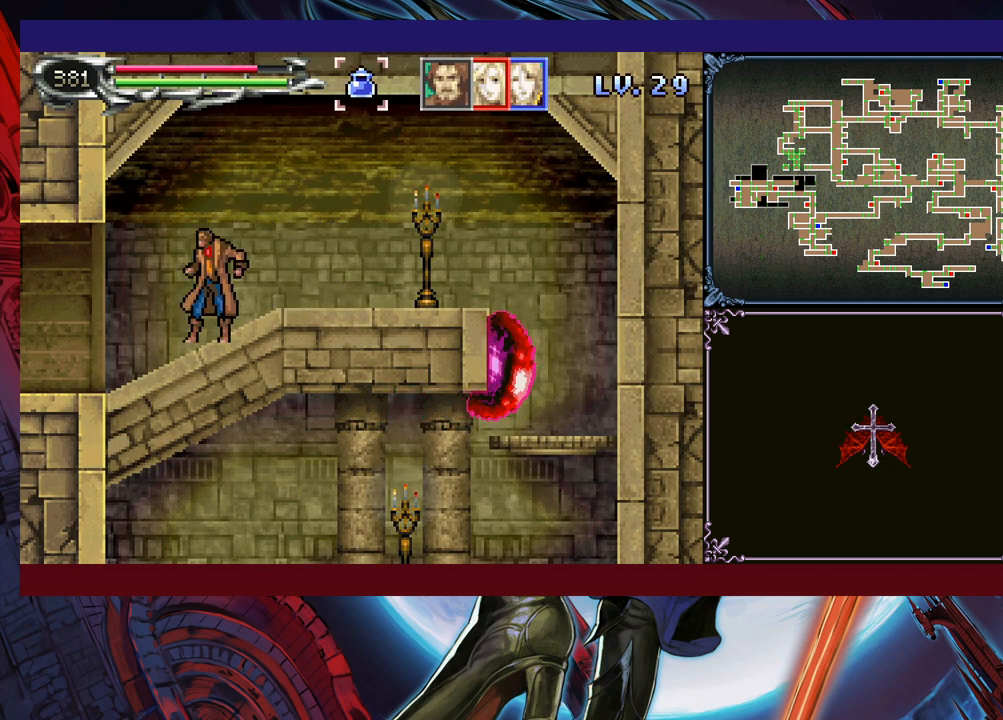
{"buttons": ["B"], "left_stick": "up-right", "events": [[50, "left_stick", "left"], [250, "left_stick", "down-right"], [350, "left_stick", "center"], [500, "B", "down"], [500, "left_stick", "up-right"]]}
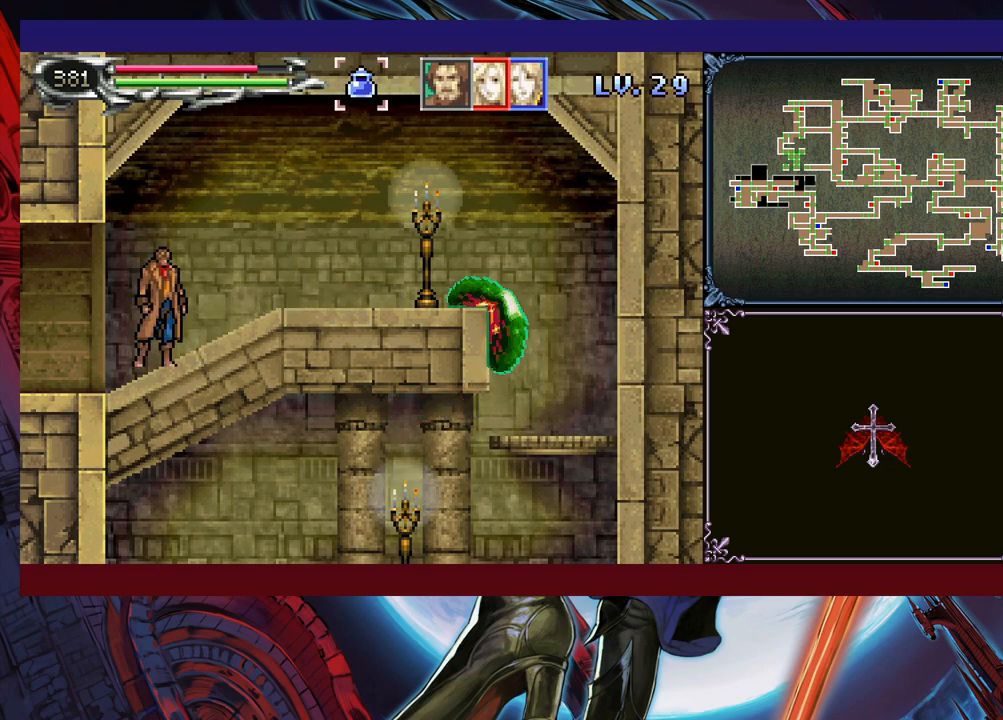
{"buttons": [], "left_stick": "center", "events": [[150, "B", "up"], [200, "X", "down"], [350, "X", "up"], [450, "left_stick", "center"]]}
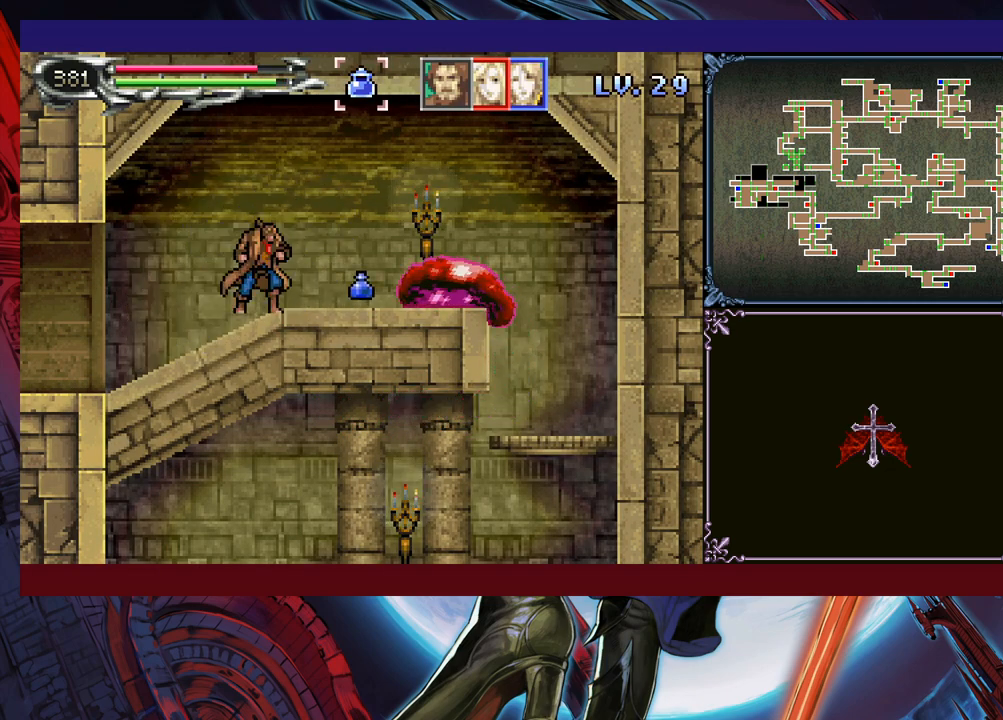
{"buttons": [], "left_stick": "down", "events": [[100, "left_stick", "down"], [150, "X", "down"], [200, "X", "up"], [250, "X", "down"], [350, "X", "up"], [400, "X", "down"], [500, "X", "up"]]}
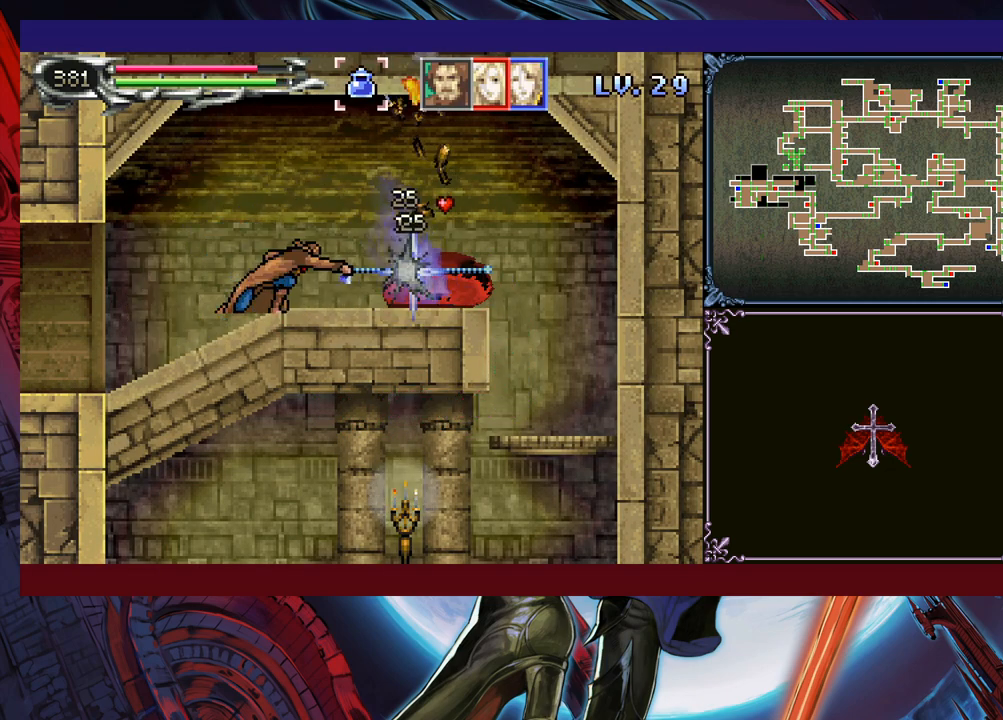
{"buttons": ["X"], "left_stick": "down", "events": [[50, "X", "down"], [133, "X", "up"], [200, "X", "down"], [283, "X", "up"], [333, "X", "down"], [433, "X", "up"], [483, "X", "down"]]}
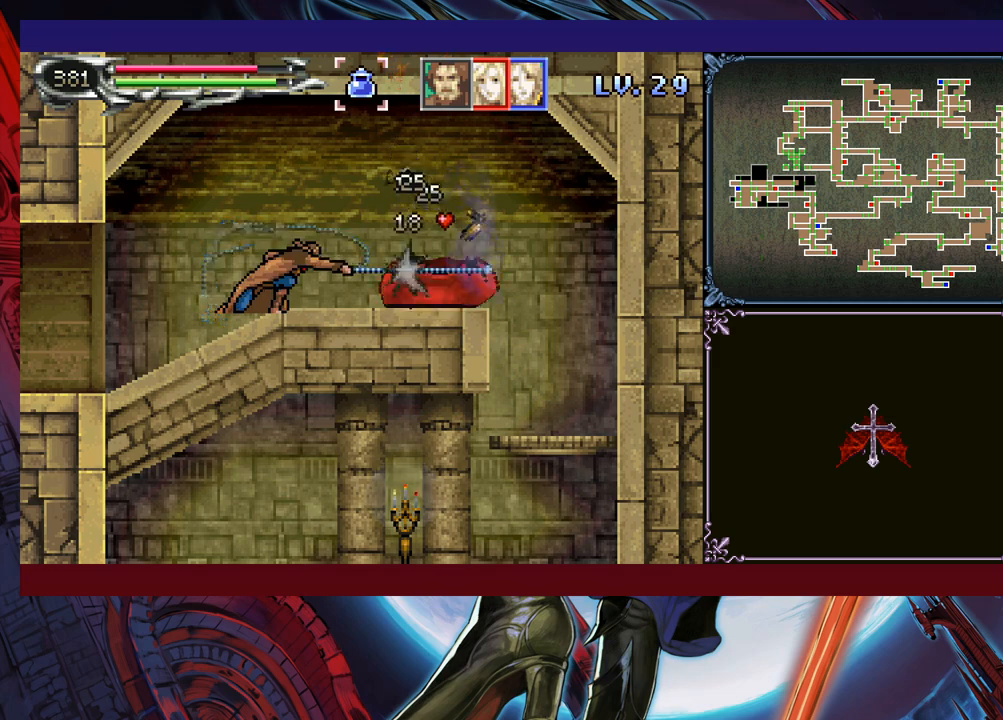
{"buttons": [], "left_stick": "down", "events": [[50, "X", "up"], [133, "X", "down"], [200, "X", "up"], [283, "X", "down"], [350, "X", "up"], [433, "X", "down"], [500, "X", "up"]]}
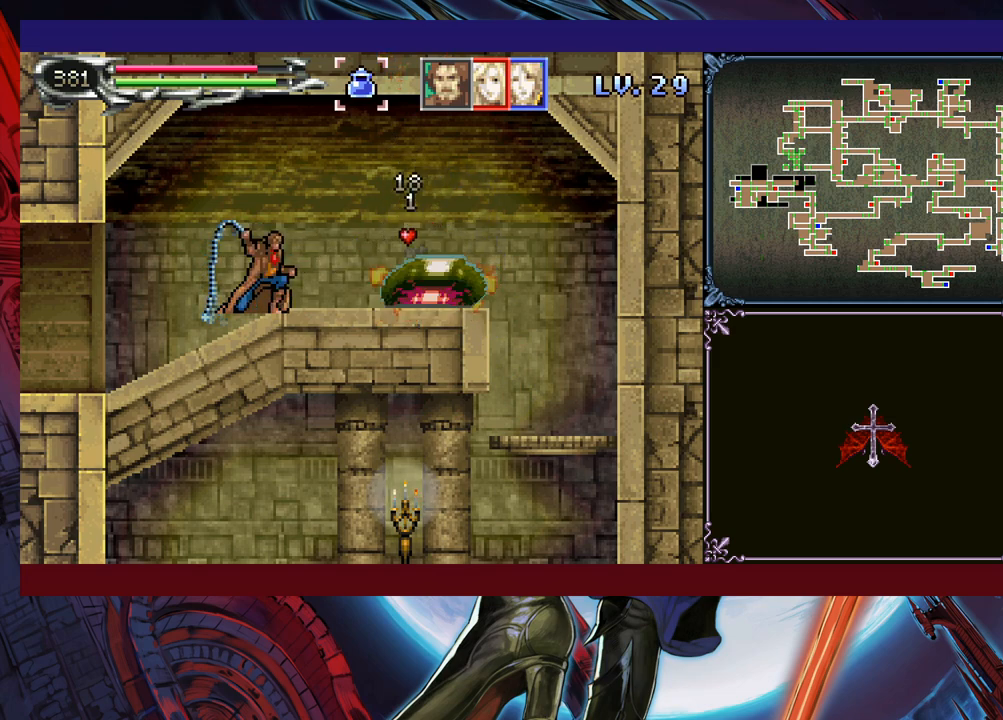
{"buttons": ["X"], "left_stick": "down", "events": [[50, "X", "down"], [150, "X", "up"], [200, "X", "down"], [300, "X", "up"], [350, "X", "down"], [450, "X", "up"], [500, "X", "down"]]}
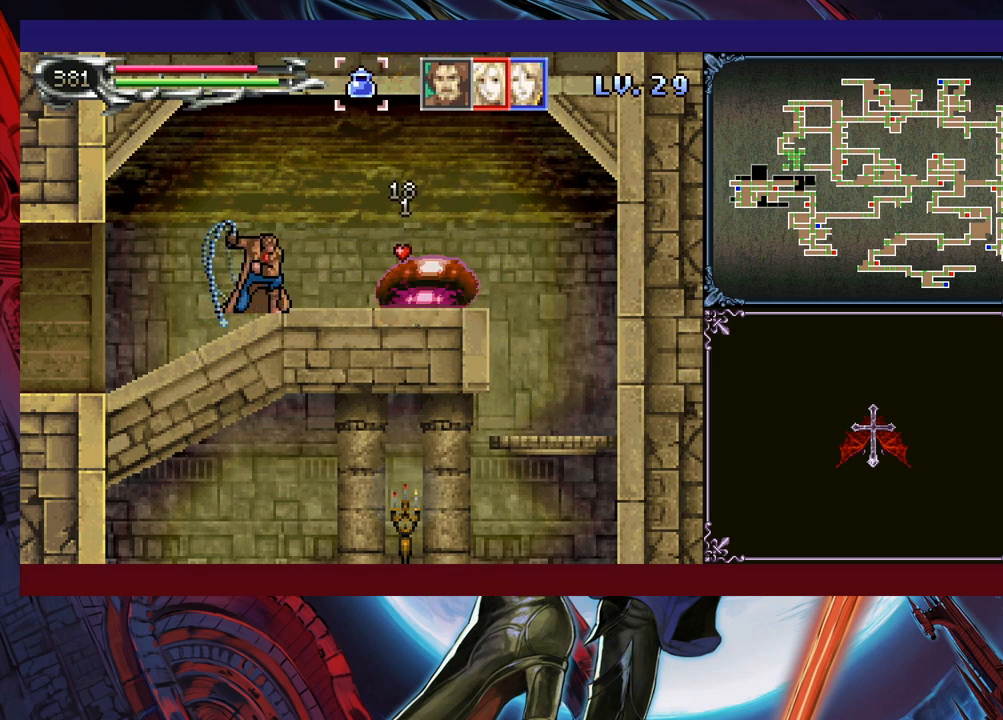
{"buttons": ["X"], "left_stick": "center", "events": [[350, "left_stick", "up"], [450, "left_stick", "right"], [500, "left_stick", "center"]]}